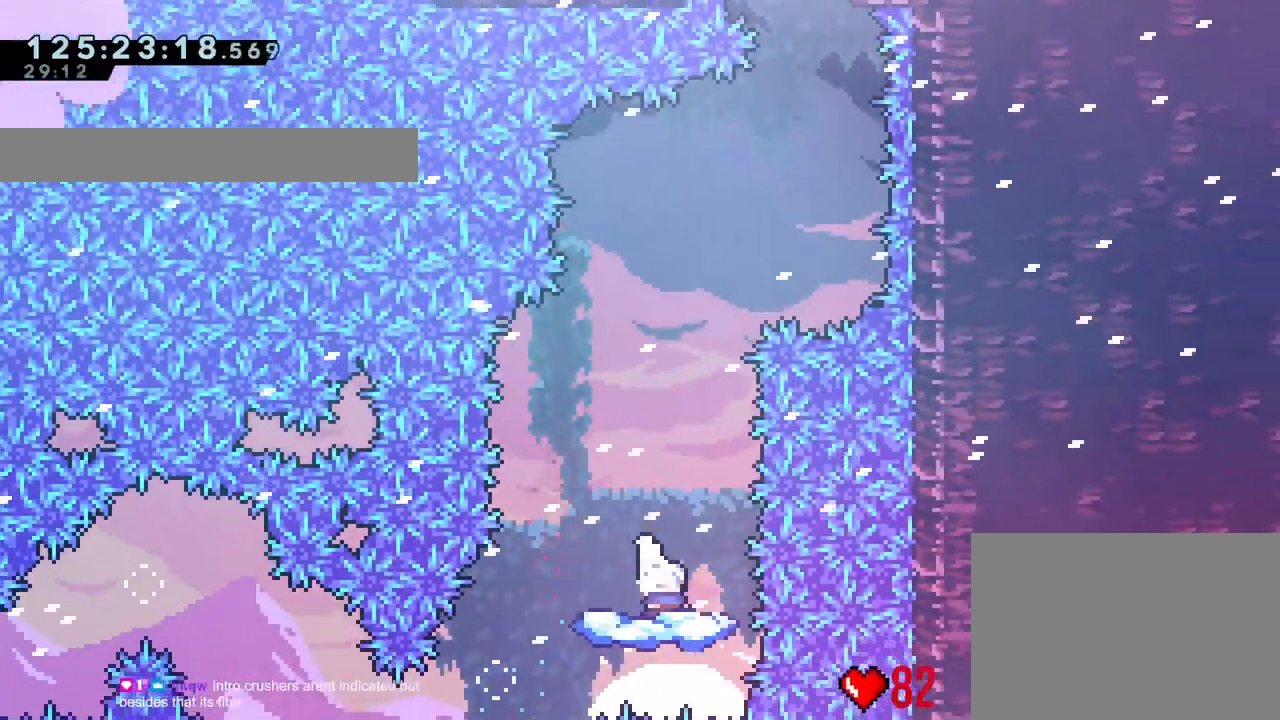
Gameplay with a controller (Nintendo layout); each line is a JSON object with the inputs held at the frame after it. "events" lists button and stick changes between this image and that frame as [ms after this image, input, new state], when the widget could be followed in between. Not read: HOME L3 R3 SELECT START.
{"buttons": ["B"], "left_stick": "right", "right_stick": "center", "events": [[384, "B", "down"], [451, "left_stick", "right"]]}
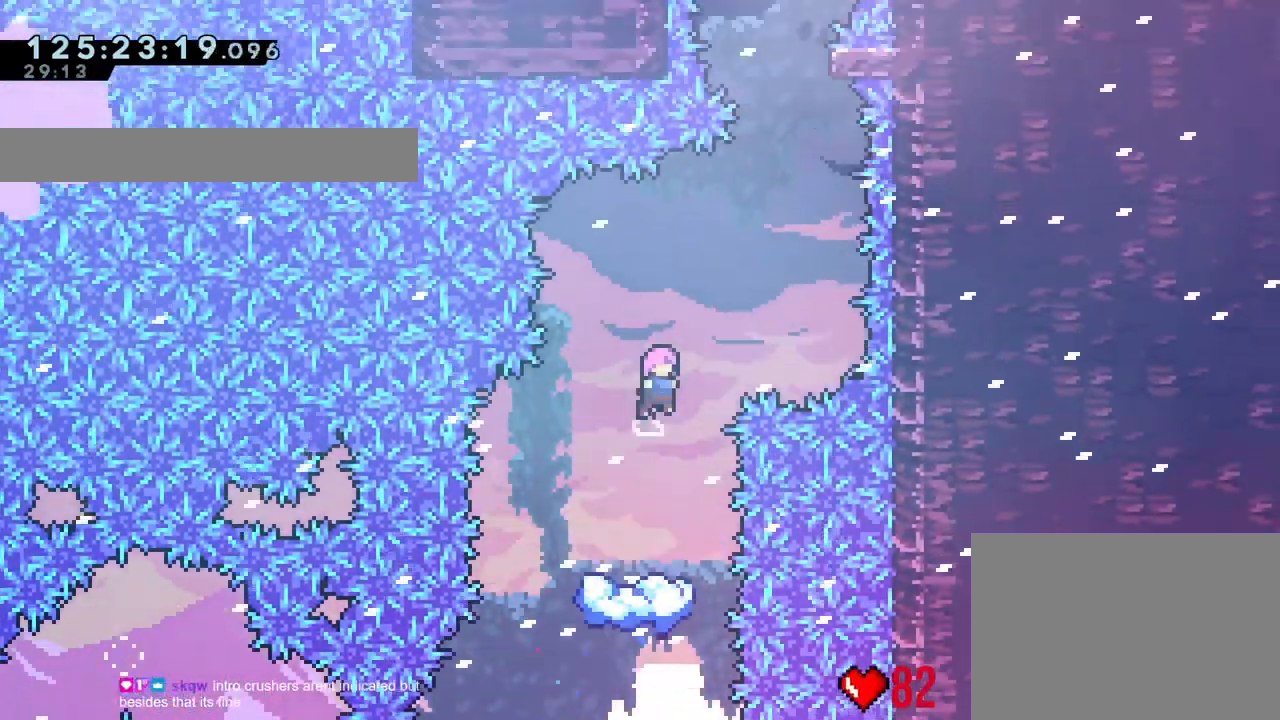
{"buttons": ["B", "Y"], "left_stick": "up", "right_stick": "center"}
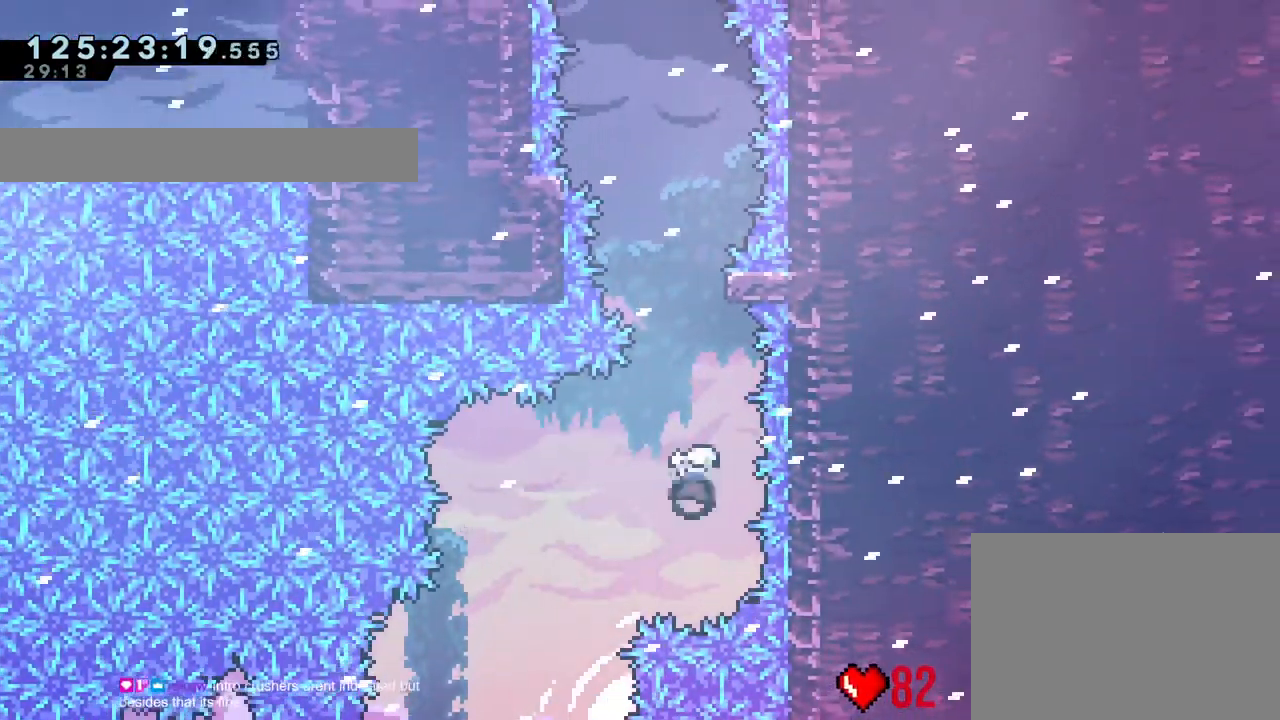
{"buttons": ["B"], "left_stick": "center", "right_stick": "center", "events": [[100, "Y", "up"], [134, "B", "up"], [134, "left_stick", "center"], [234, "B", "down"]]}
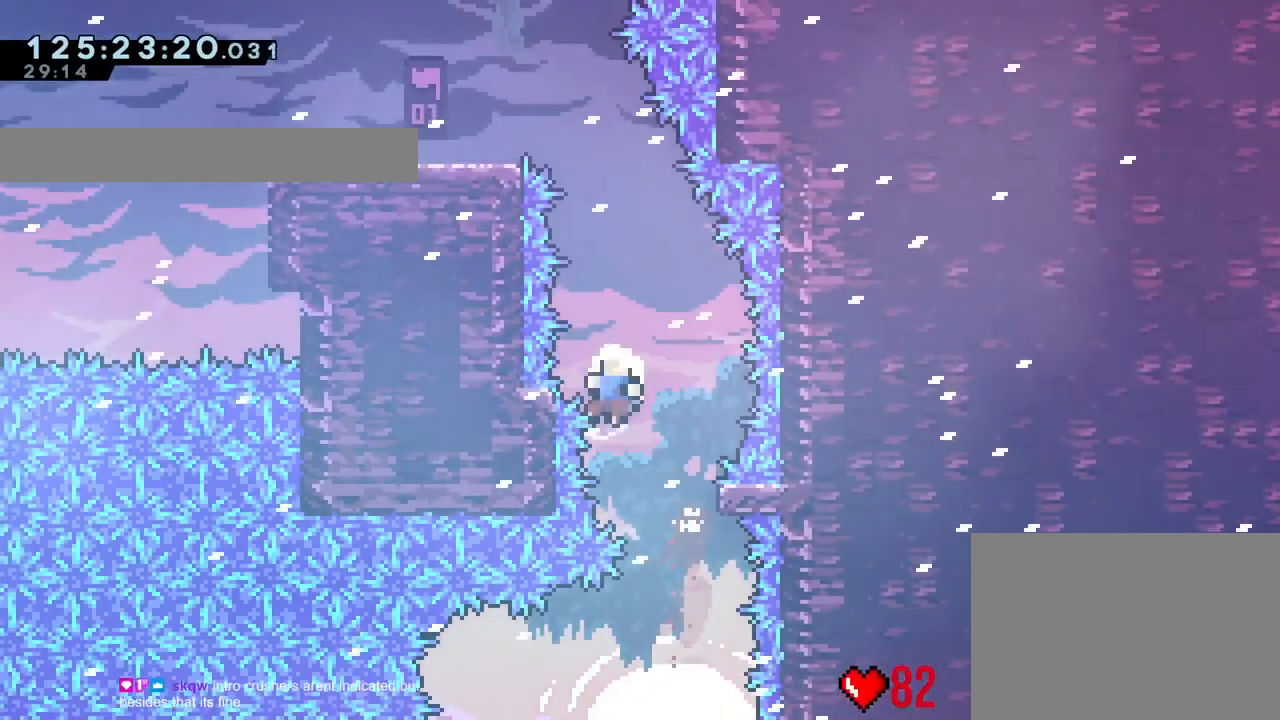
{"buttons": [], "left_stick": "center", "right_stick": "center", "events": [[433, "B", "up"]]}
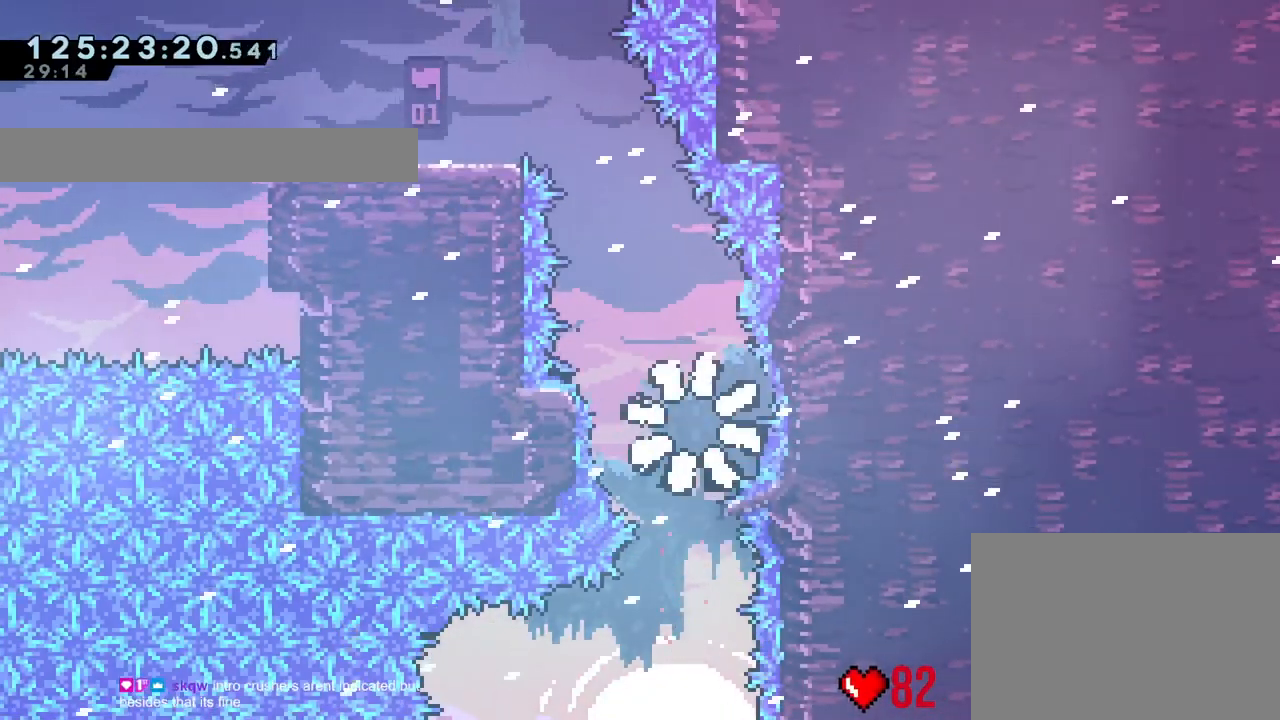
{"buttons": ["B", "R1"], "left_stick": "center", "right_stick": "center", "events": [[100, "B", "down"], [234, "B", "up"], [250, "R1", "down"], [300, "B", "down"], [417, "B", "up"], [501, "B", "down"]]}
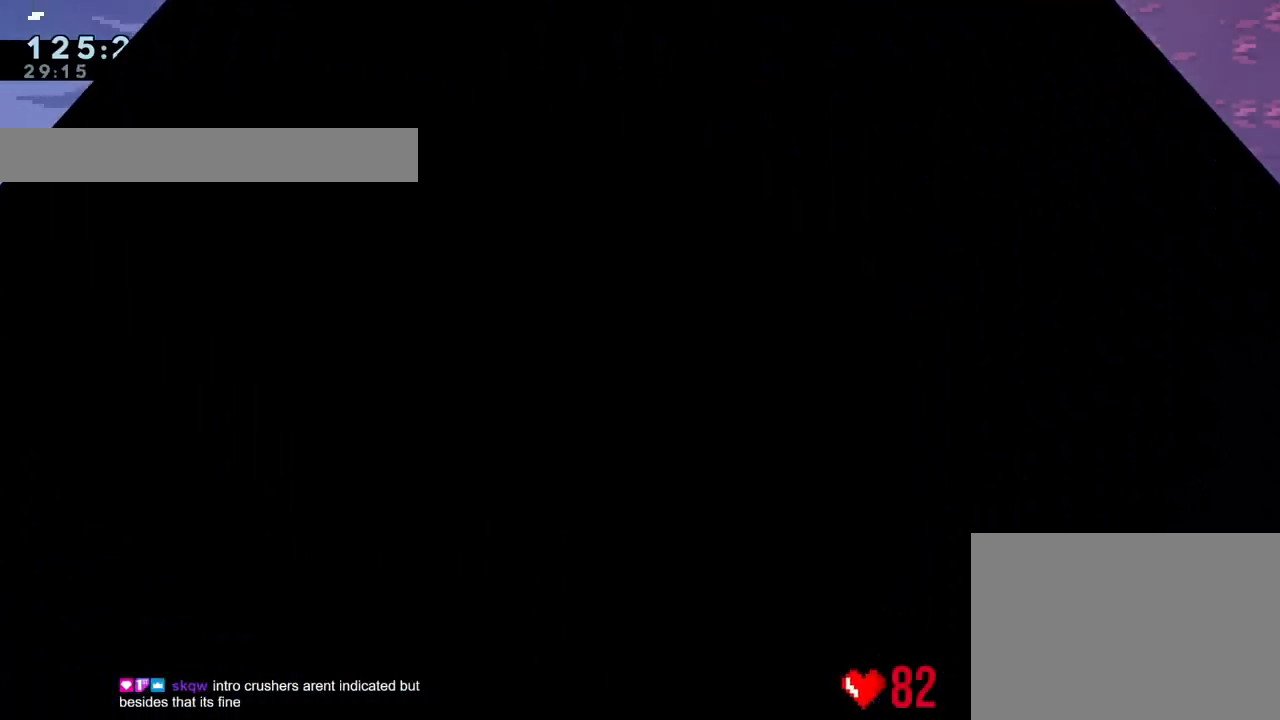
{"buttons": [], "left_stick": "center", "right_stick": "center", "events": [[133, "B", "up"], [250, "B", "down"], [283, "R1", "up"], [350, "B", "up"]]}
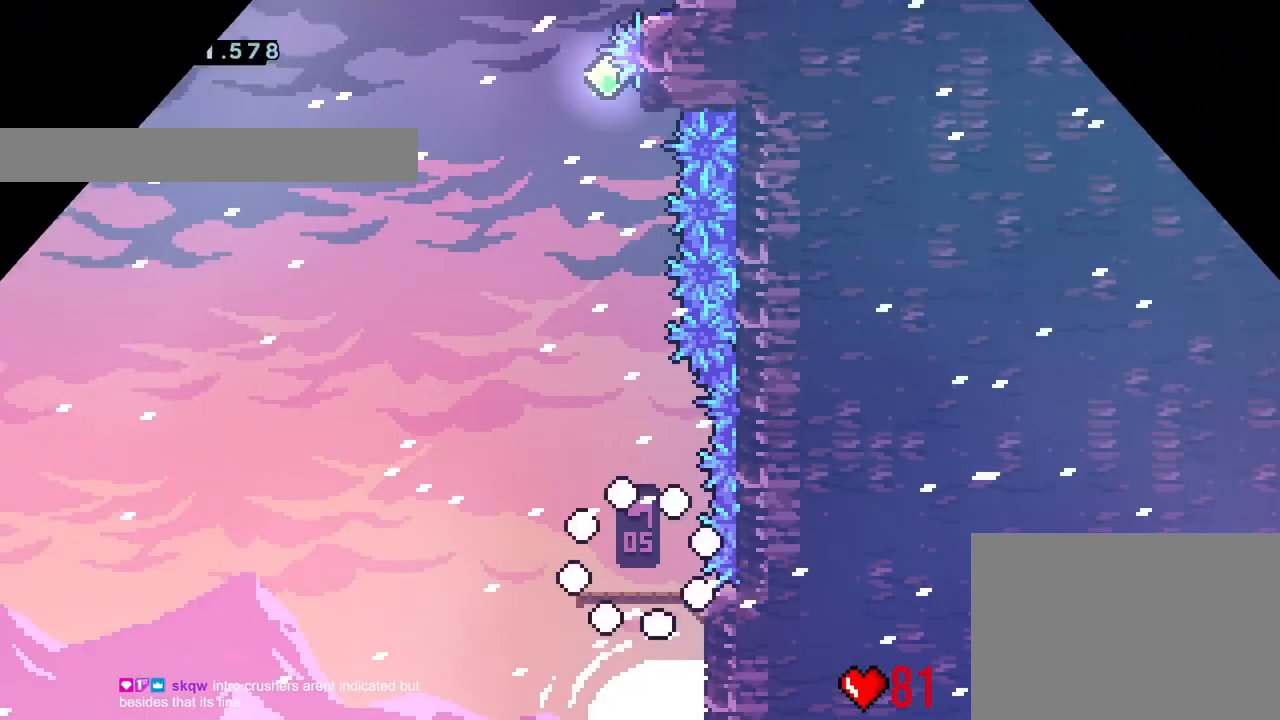
{"buttons": [], "left_stick": "center", "right_stick": "center", "events": []}
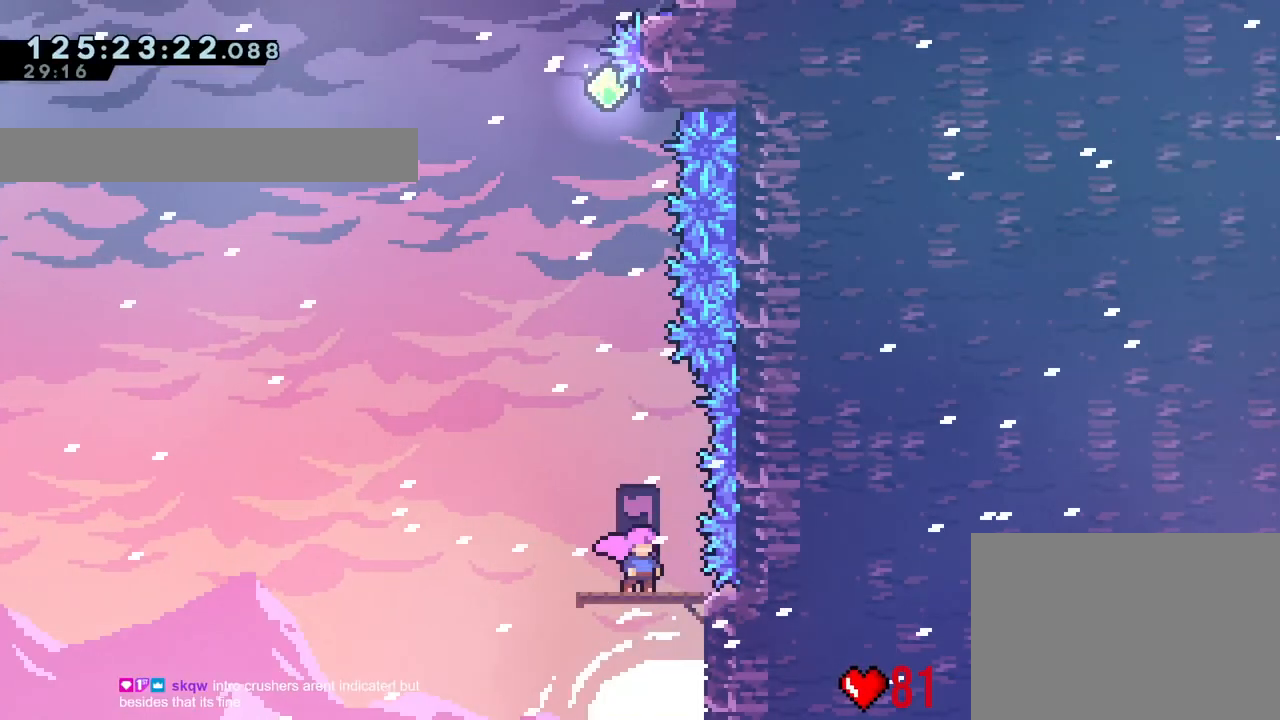
{"buttons": [], "left_stick": "down-right", "right_stick": "center", "events": [[50, "R2", "down"], [133, "R2", "up"], [450, "left_stick", "down-right"]]}